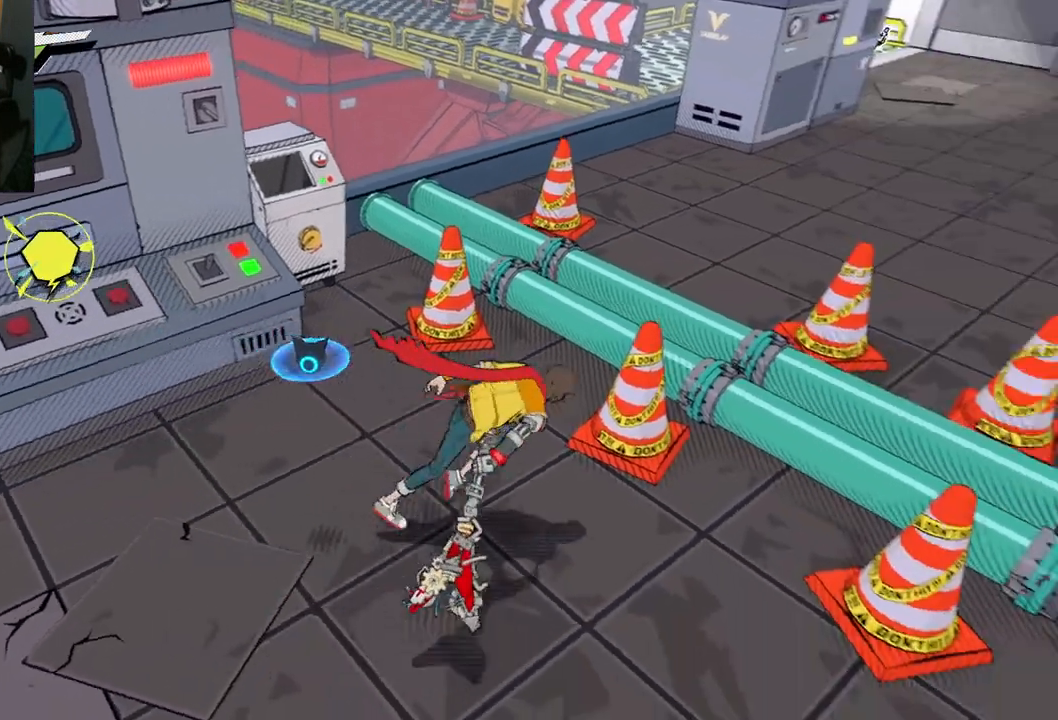
Gameplay with a controller (Xbox layout); each line is a JSON object with the inputs held at the frame after it. "events" lists button and stick changes between this image and that frame as [ms after this image, input, new state], when the widget could be followed in between. Not read: L2 R2.
{"buttons": [], "left_stick": "up", "right_stick": "center", "events": [[33, "right_stick", "right"], [250, "left_stick", "up-right"], [317, "right_stick", "center"], [367, "A", "down"], [450, "left_stick", "up"], [483, "A", "up"]]}
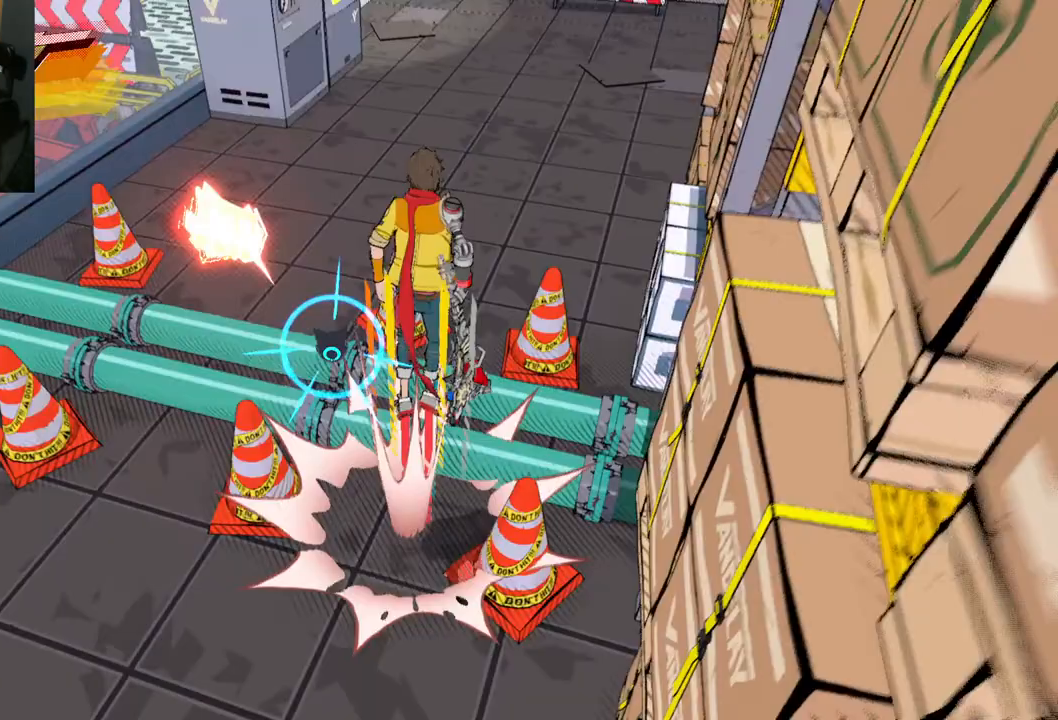
{"buttons": [], "left_stick": "up", "right_stick": "right", "events": [[217, "right_stick", "right"], [250, "R1", "down"], [417, "R1", "up"]]}
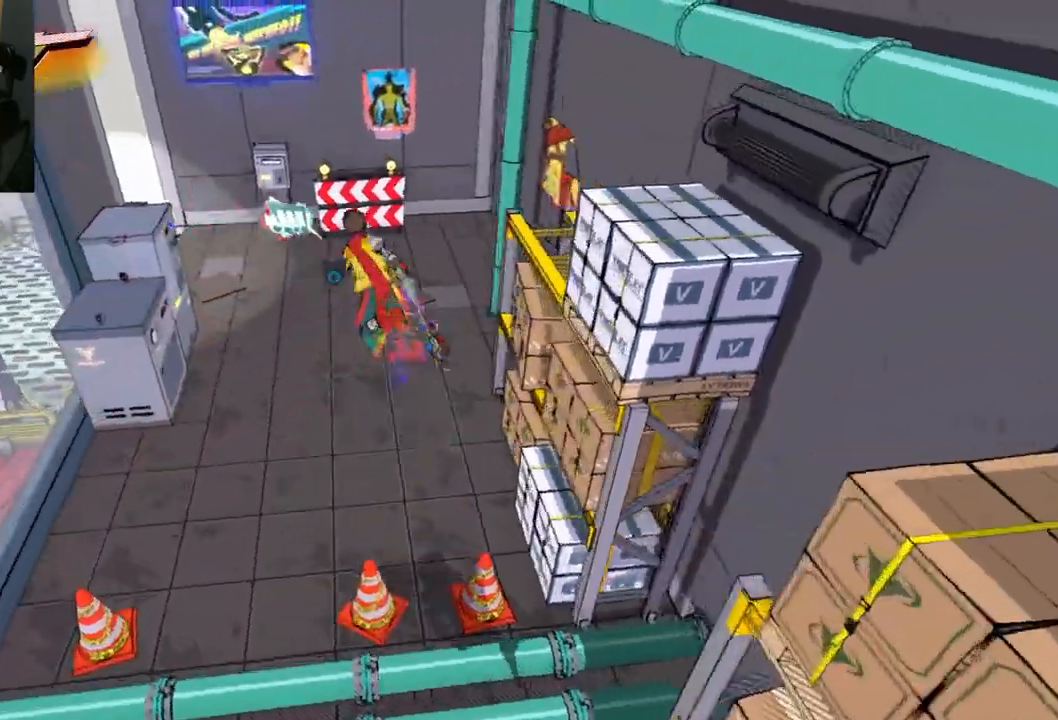
{"buttons": [], "left_stick": "up", "right_stick": "right", "events": []}
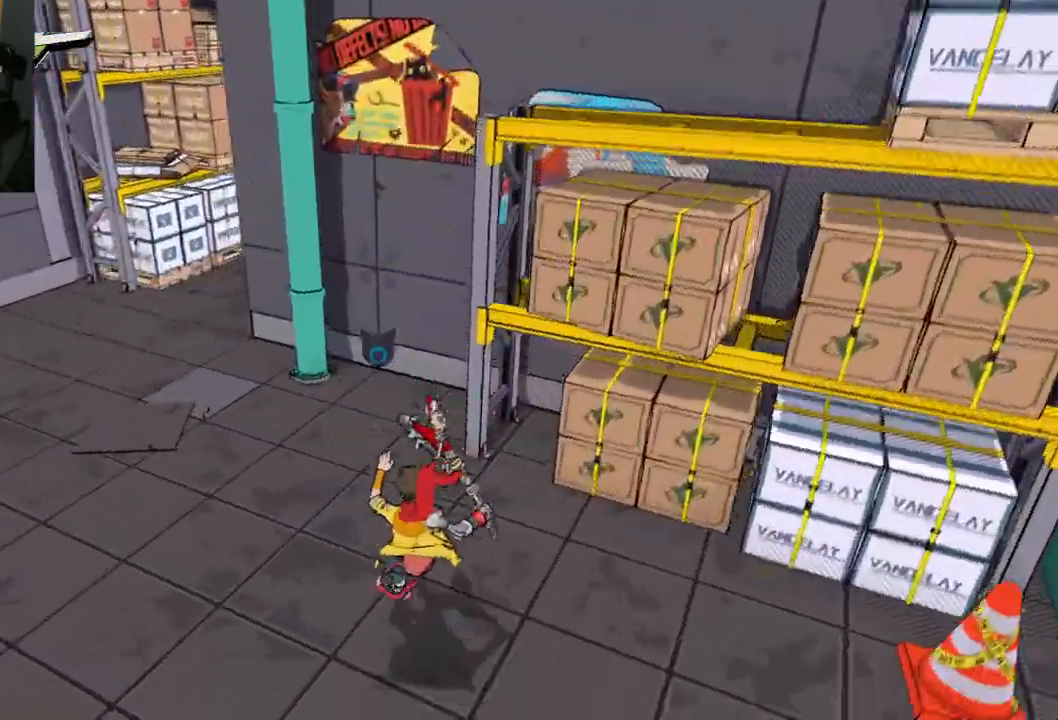
{"buttons": [], "left_stick": "down-right", "right_stick": "right", "events": [[167, "left_stick", "up-left"], [400, "left_stick", "down-right"]]}
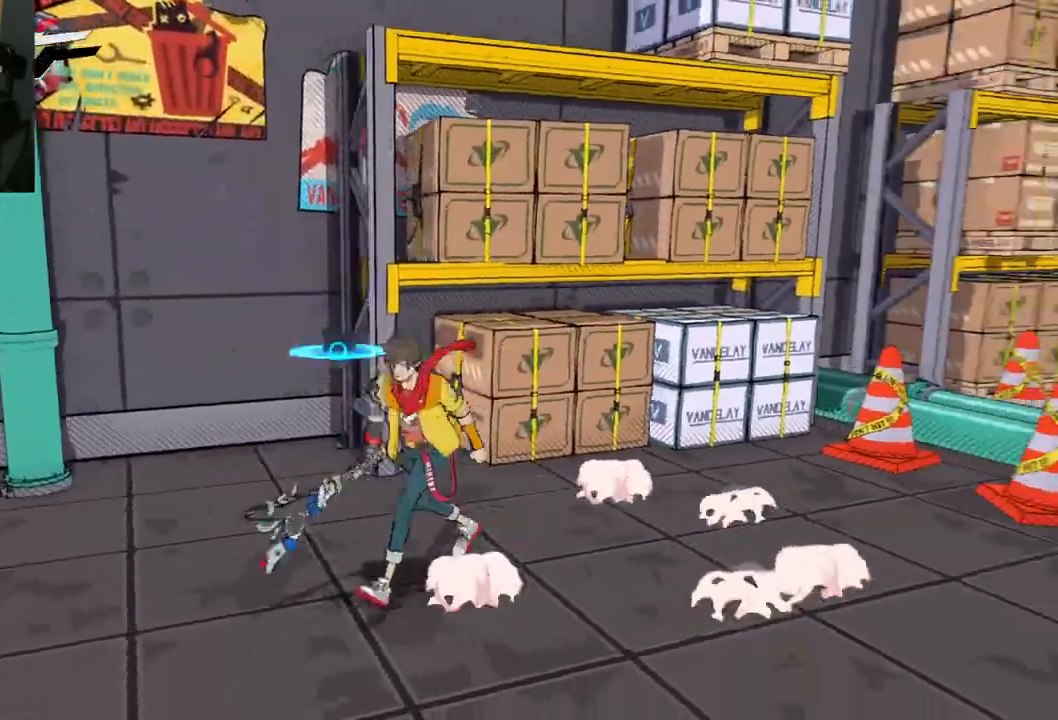
{"buttons": ["A"], "left_stick": "up", "right_stick": "center", "events": [[33, "right_stick", "center"], [50, "left_stick", "up-right"], [100, "A", "down"], [100, "left_stick", "up"], [300, "A", "up"], [400, "A", "down"]]}
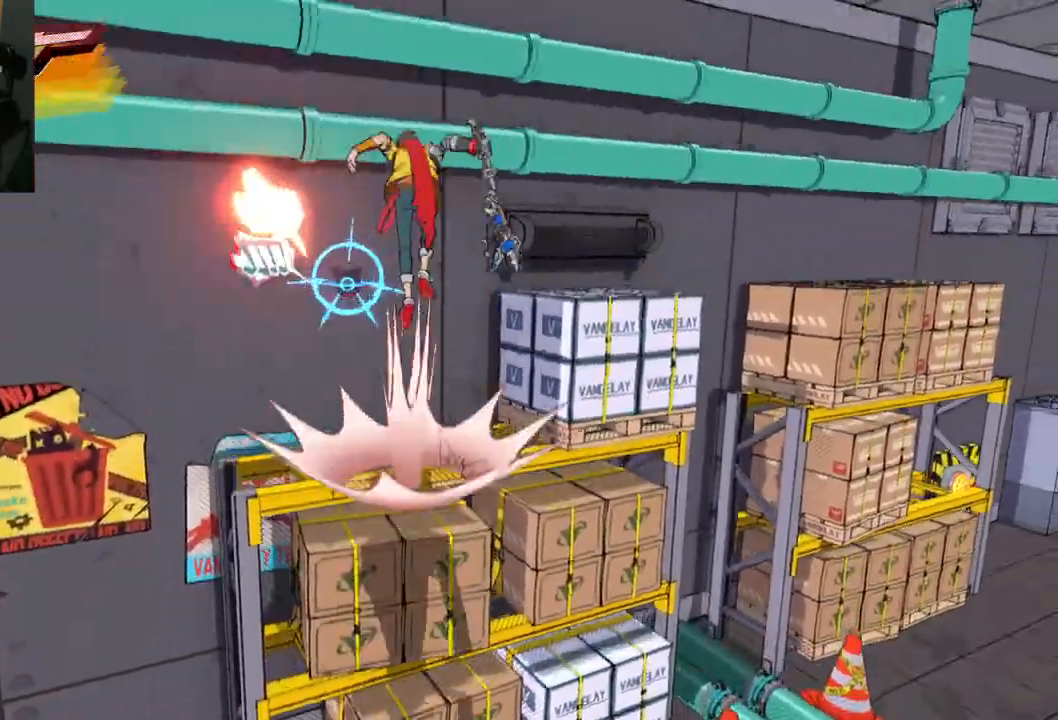
{"buttons": [], "left_stick": "up-right", "right_stick": "right", "events": [[150, "left_stick", "up-right"], [183, "A", "up"], [383, "right_stick", "right"]]}
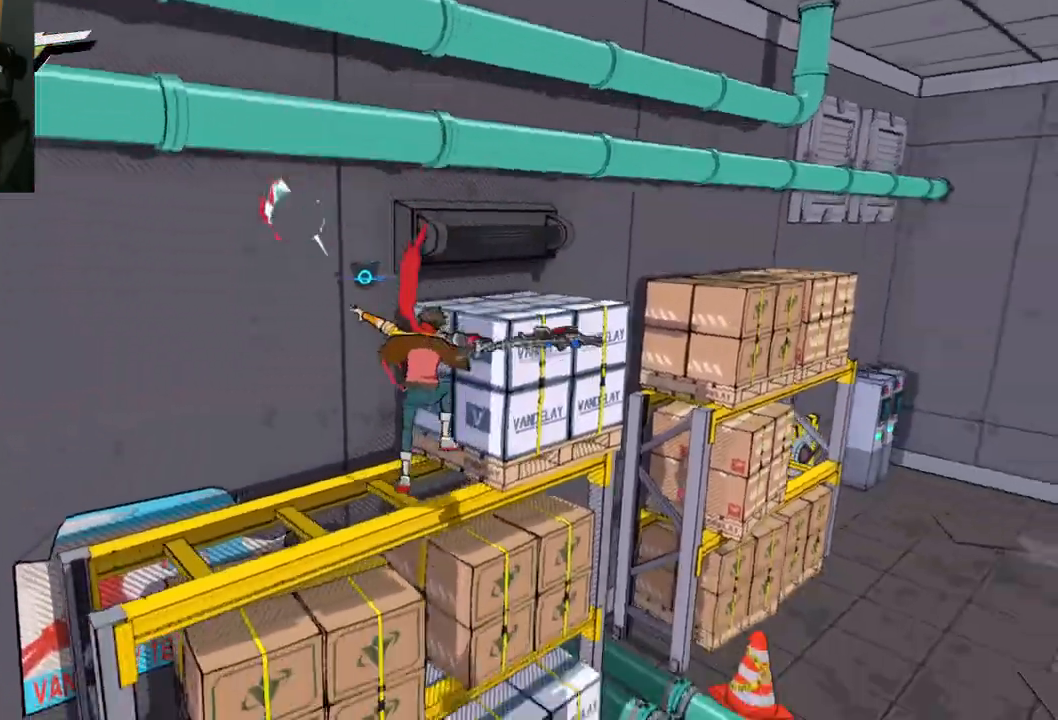
{"buttons": [], "left_stick": "right", "right_stick": "right", "events": [[33, "left_stick", "up"], [250, "left_stick", "center"], [500, "left_stick", "right"]]}
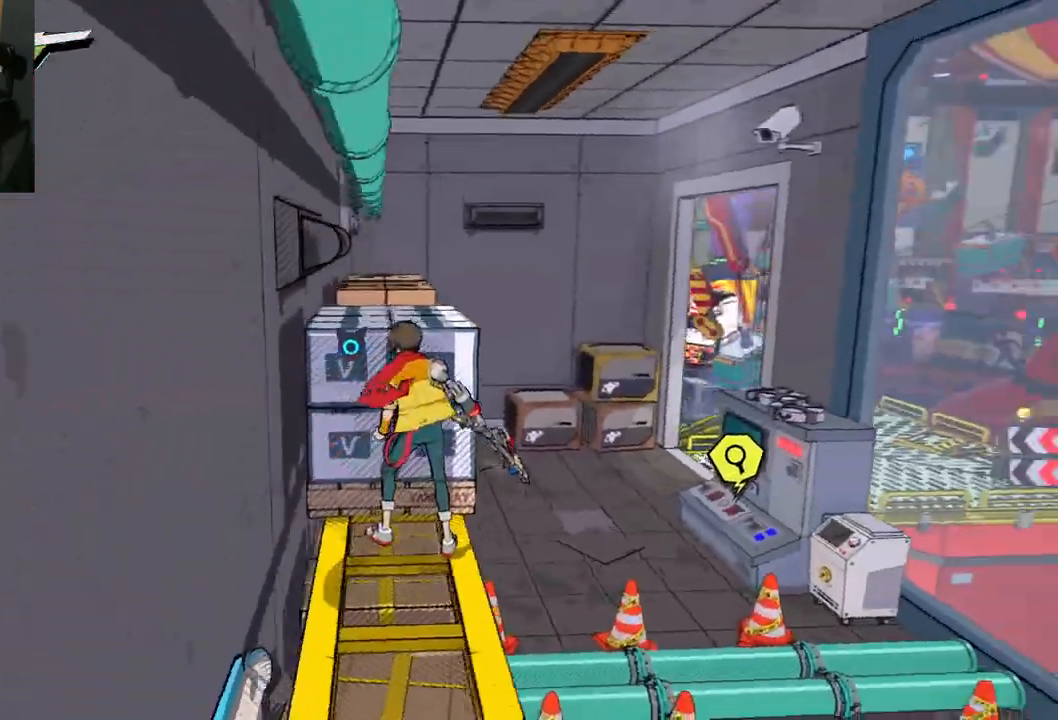
{"buttons": ["R1"], "left_stick": "right", "right_stick": "center", "events": [[133, "right_stick", "center"], [233, "A", "down"], [383, "A", "up"], [500, "R1", "down"]]}
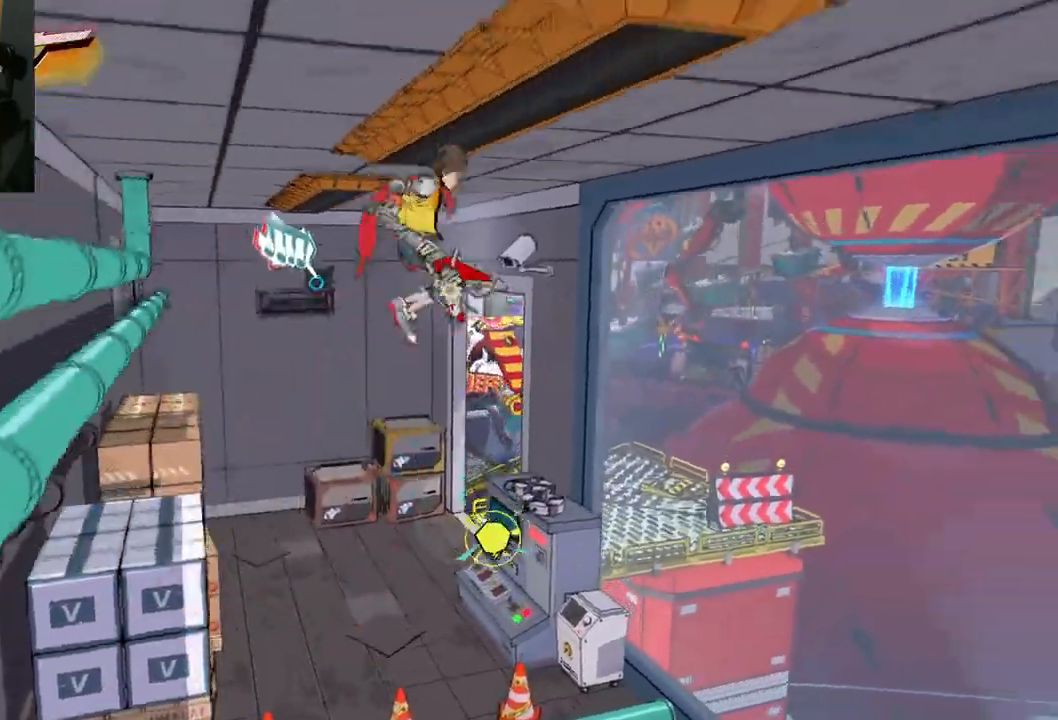
{"buttons": [], "left_stick": "right", "right_stick": "right", "events": [[117, "right_stick", "right"], [217, "R1", "up"]]}
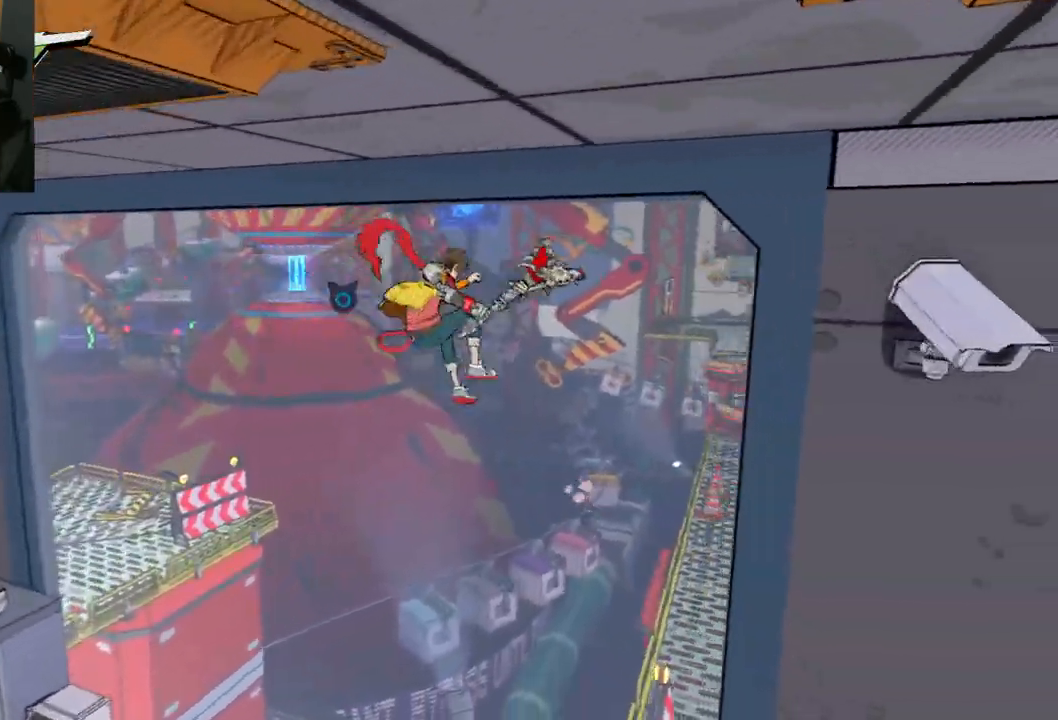
{"buttons": [], "left_stick": "down-right", "right_stick": "right", "events": [[417, "left_stick", "down-right"]]}
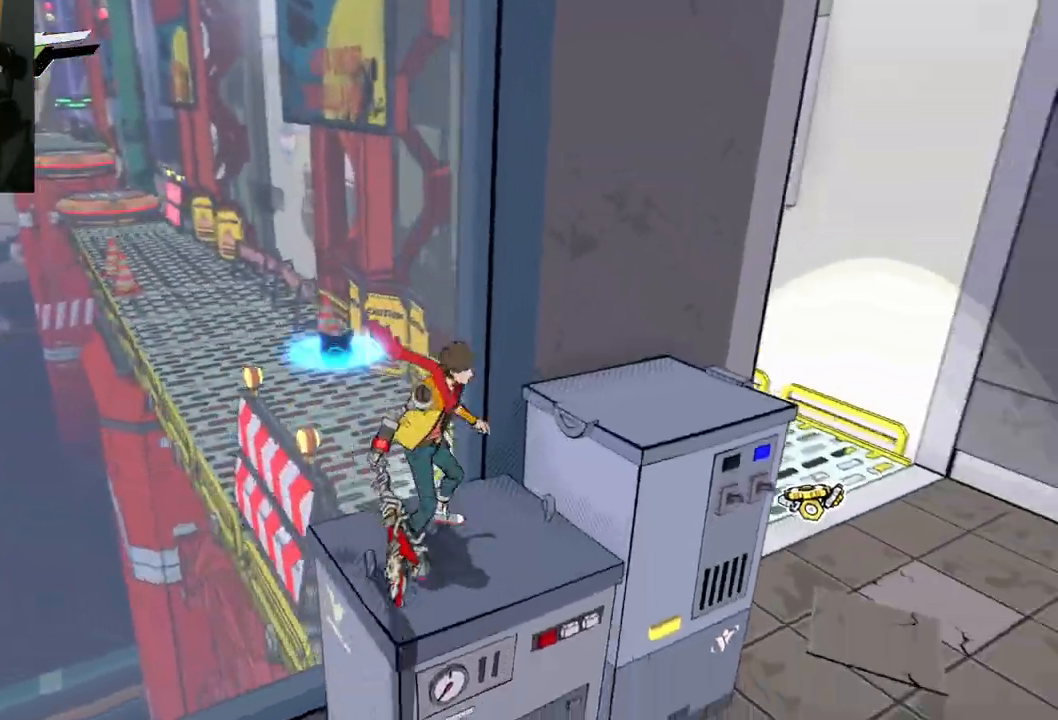
{"buttons": [], "left_stick": "right", "right_stick": "center", "events": [[217, "right_stick", "center"], [433, "left_stick", "right"]]}
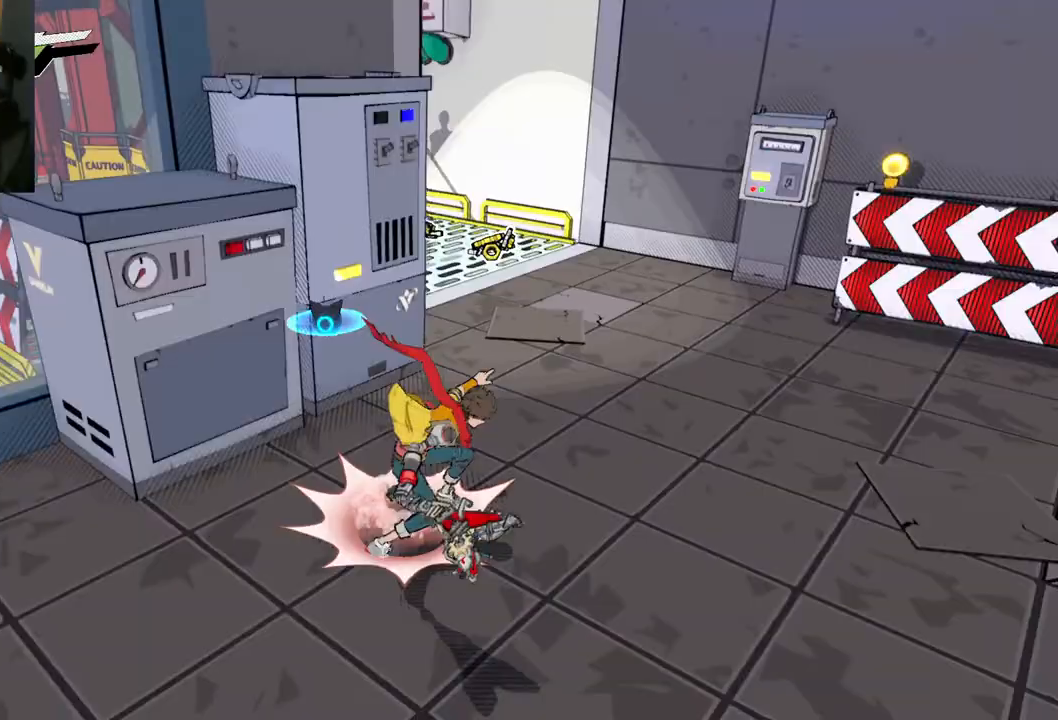
{"buttons": [], "left_stick": "up-right", "right_stick": "left", "events": [[83, "left_stick", "up-right"], [383, "right_stick", "left"]]}
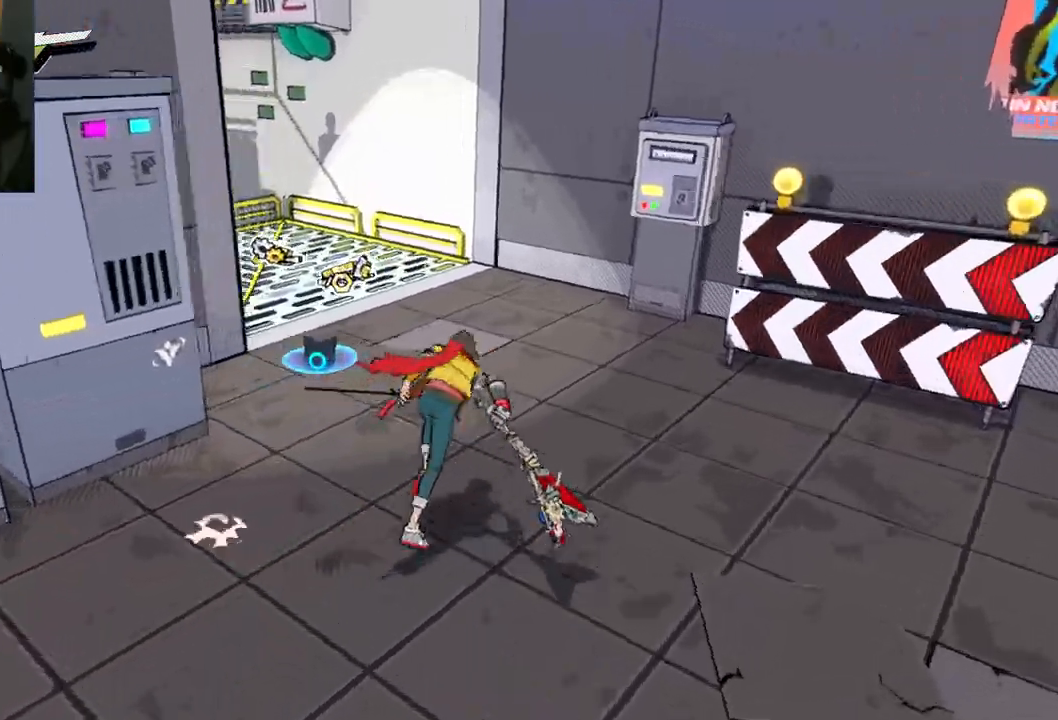
{"buttons": [], "left_stick": "up-right", "right_stick": "left", "events": []}
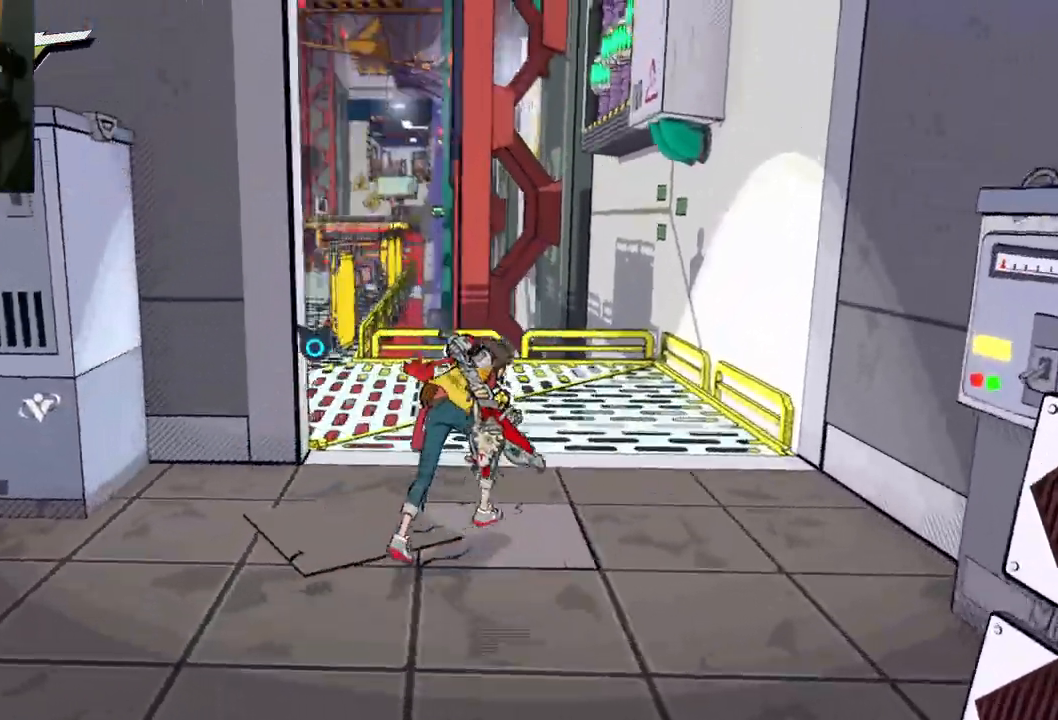
{"buttons": [], "left_stick": "up-right", "right_stick": "left", "events": []}
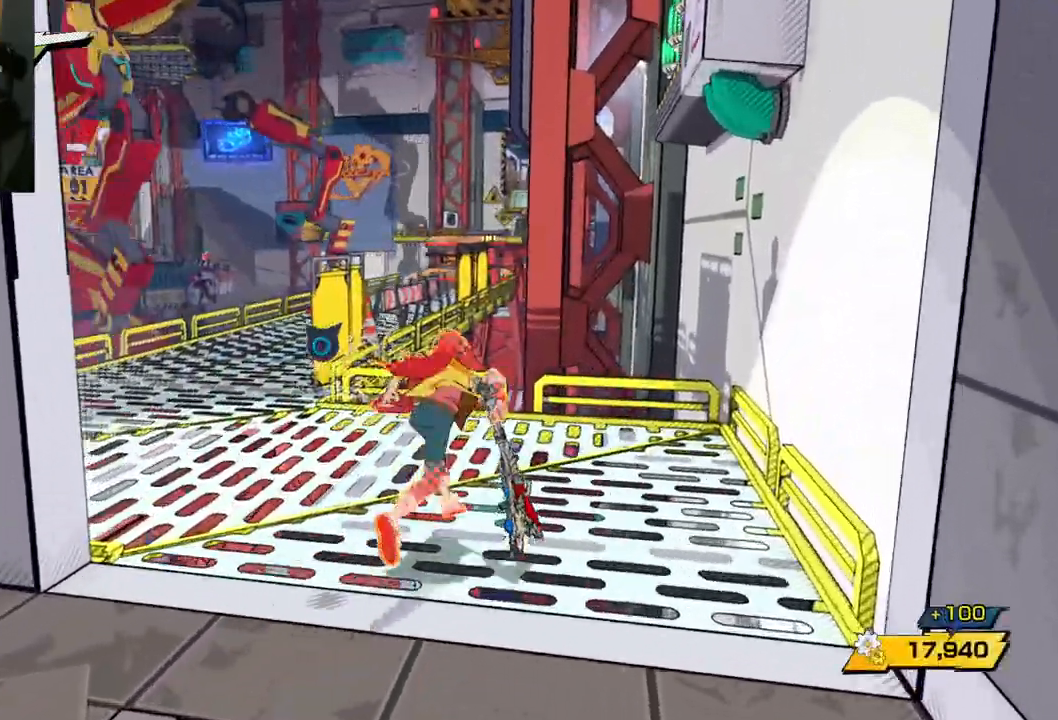
{"buttons": [], "left_stick": "up-left", "right_stick": "left", "events": [[83, "left_stick", "up"], [300, "left_stick", "up-left"]]}
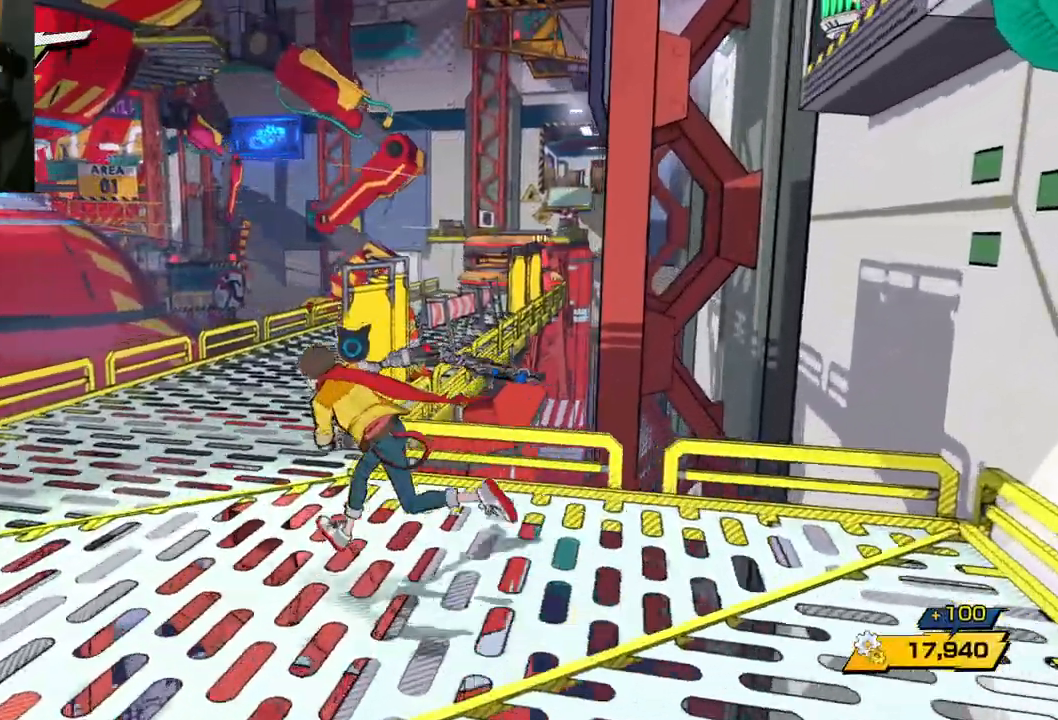
{"buttons": [], "left_stick": "center", "right_stick": "right", "events": [[133, "right_stick", "center"], [200, "right_stick", "right"], [400, "left_stick", "up"], [500, "left_stick", "center"]]}
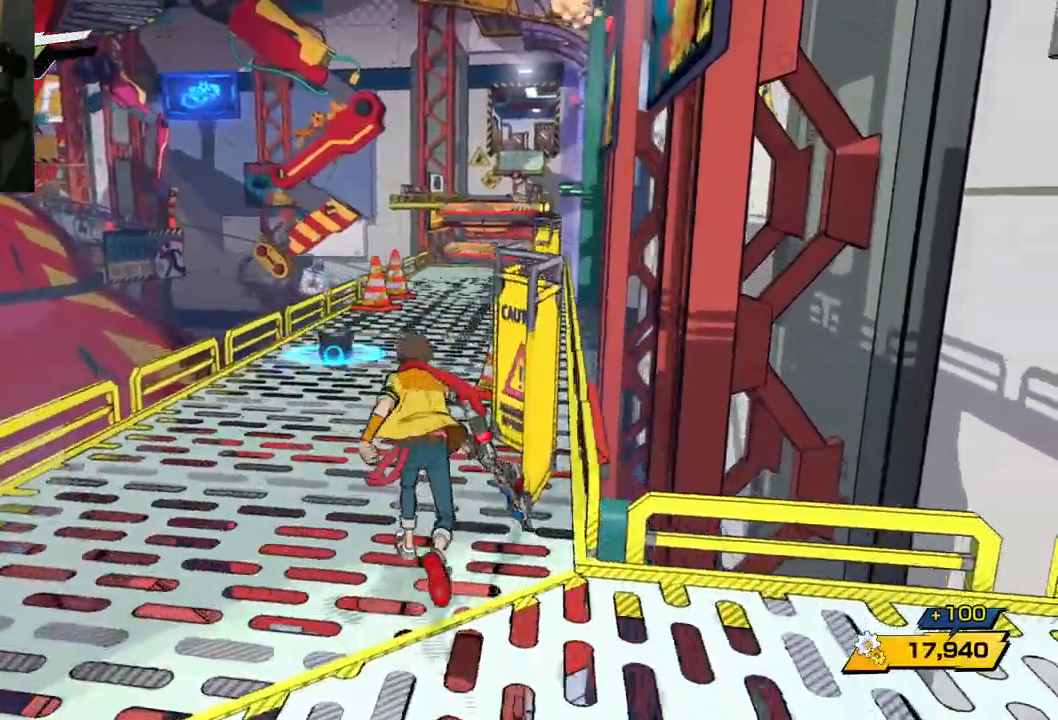
{"buttons": [], "left_stick": "right", "right_stick": "right", "events": [[33, "left_stick", "up"], [67, "left_stick", "down-right"], [283, "left_stick", "right"], [400, "R1", "down"], [500, "R1", "up"]]}
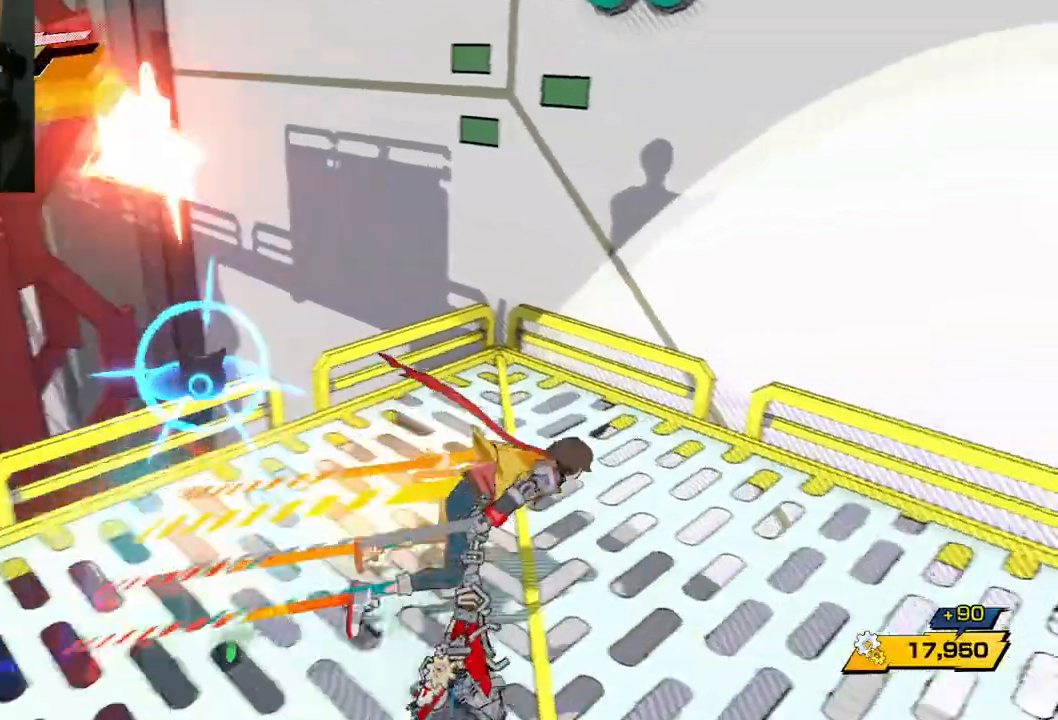
{"buttons": [], "left_stick": "down-right", "right_stick": "right", "events": [[250, "left_stick", "down-right"], [317, "R1", "down"], [417, "R1", "up"]]}
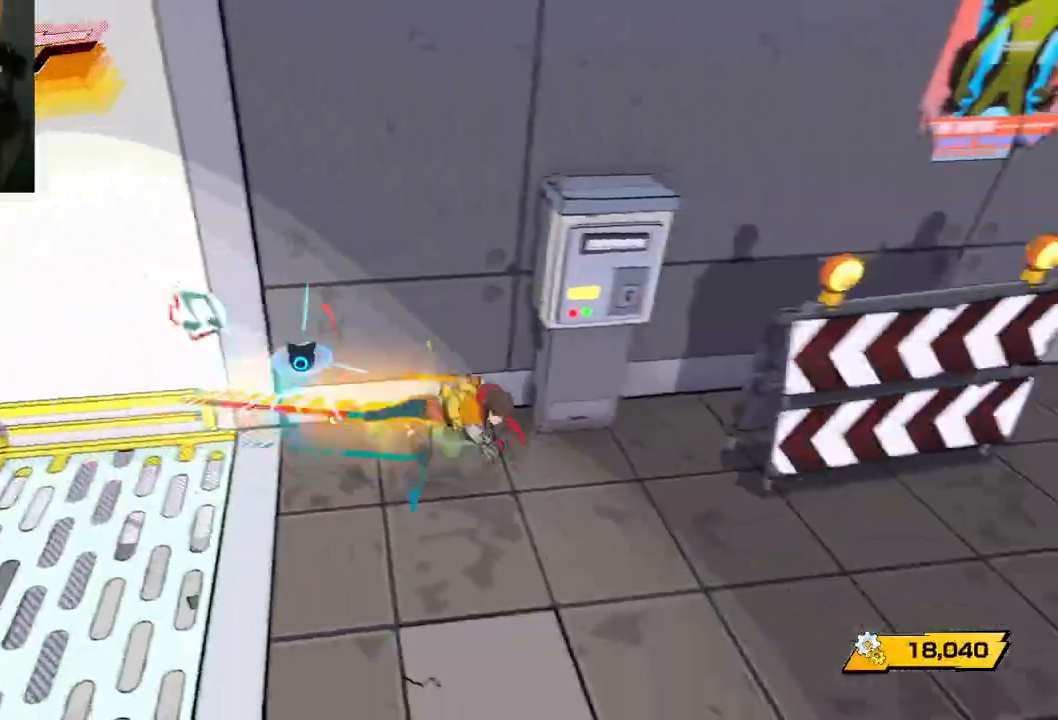
{"buttons": [], "left_stick": "up-right", "right_stick": "right", "events": [[50, "left_stick", "right"], [250, "R1", "down"], [367, "R1", "up"], [483, "left_stick", "up-right"]]}
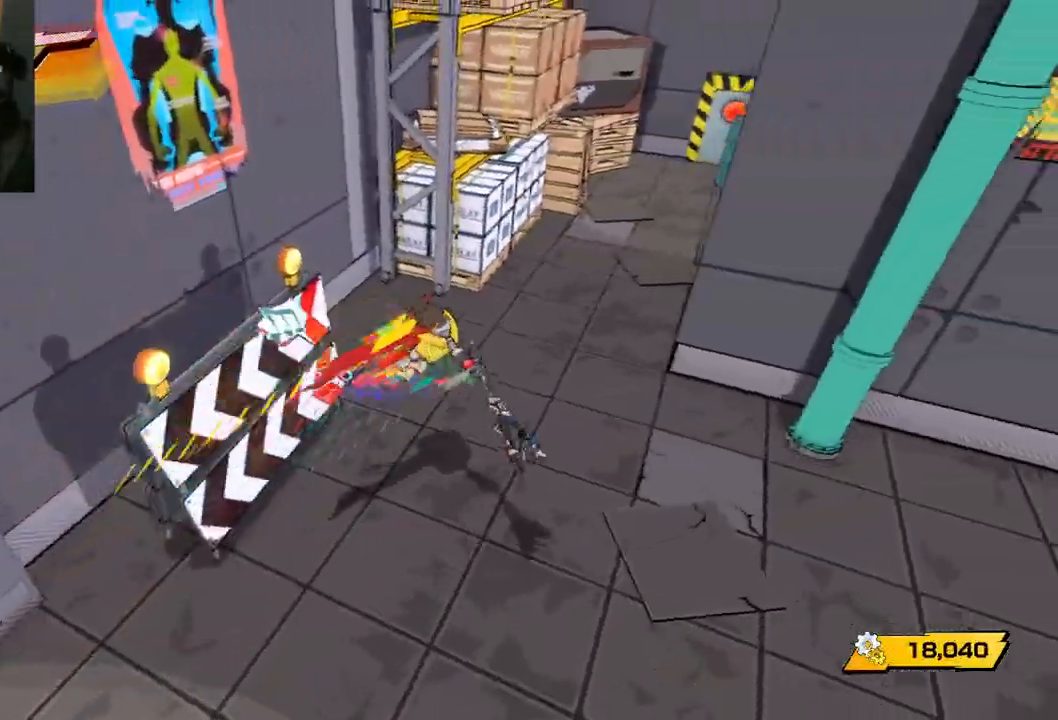
{"buttons": [], "left_stick": "up", "right_stick": "right", "events": [[400, "left_stick", "up"]]}
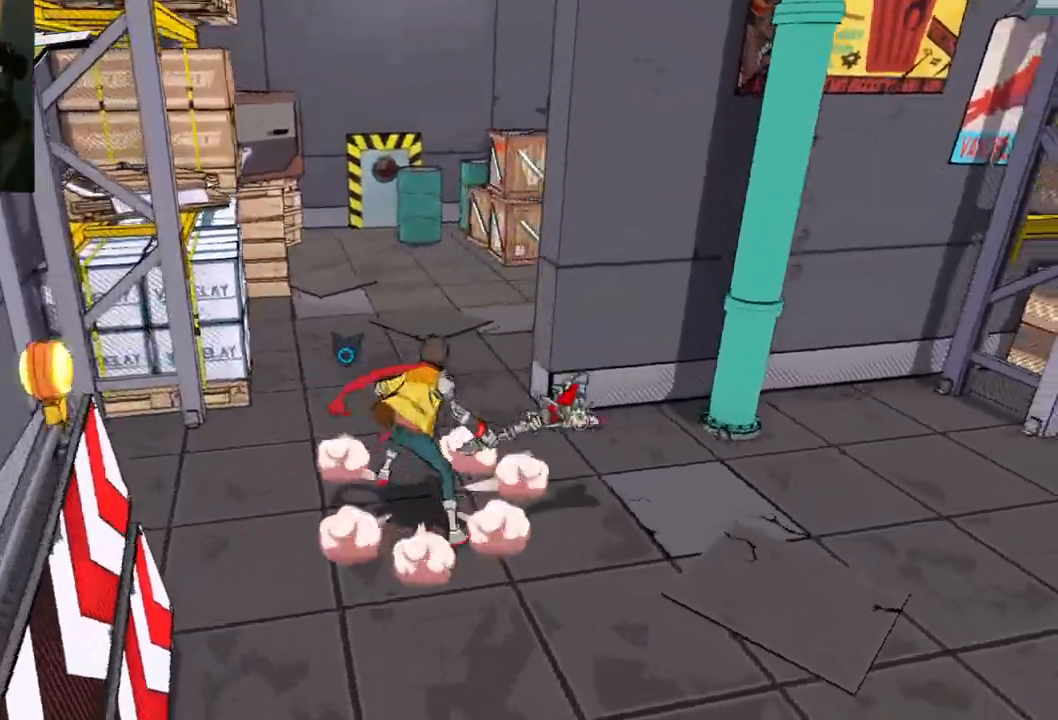
{"buttons": [], "left_stick": "up", "right_stick": "center", "events": [[150, "R1", "down"], [267, "R1", "up"], [367, "right_stick", "center"]]}
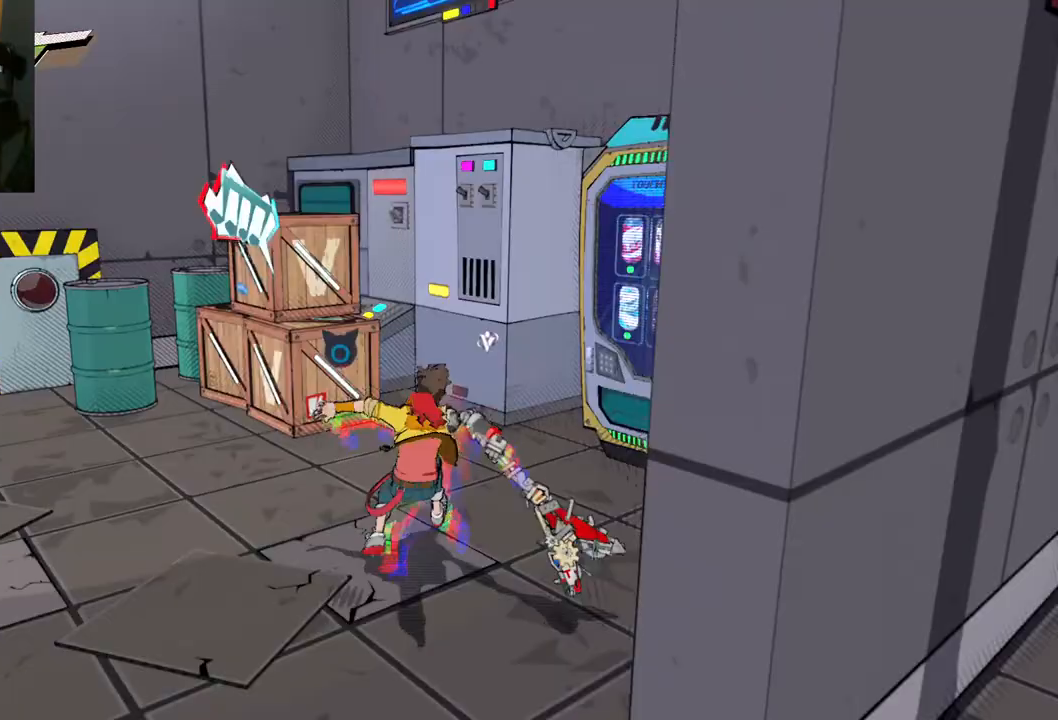
{"buttons": ["X"], "left_stick": "up", "right_stick": "center", "events": [[100, "R1", "down"], [133, "right_stick", "right"], [250, "R1", "up"], [283, "right_stick", "center"], [450, "X", "down"]]}
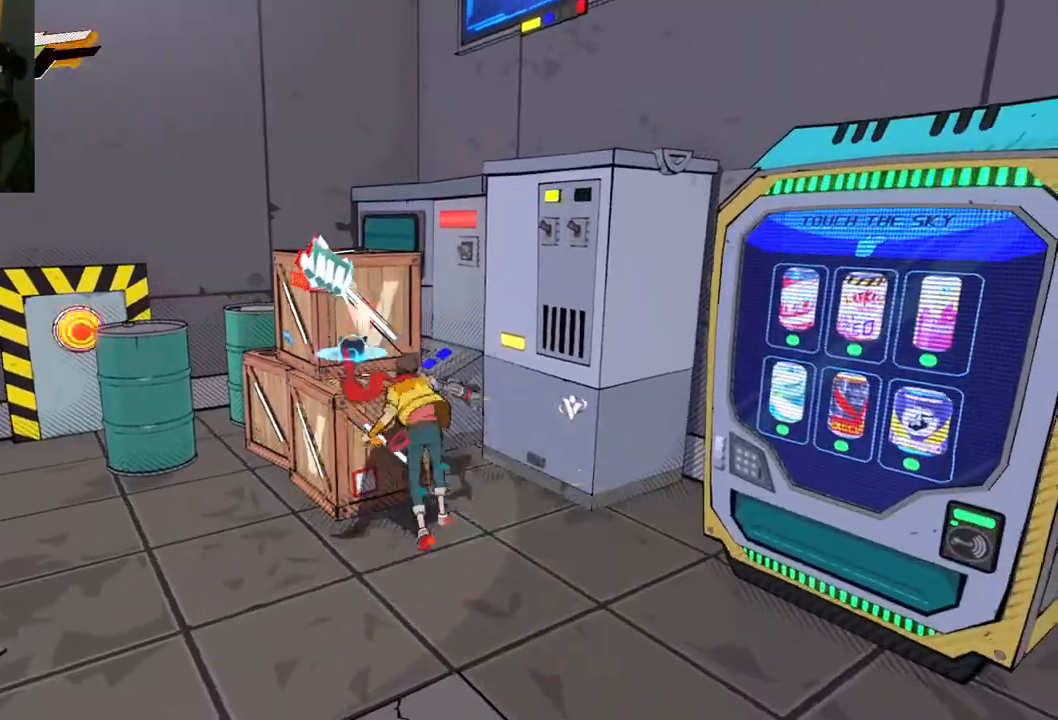
{"buttons": [], "left_stick": "up", "right_stick": "center", "events": [[100, "X", "up"]]}
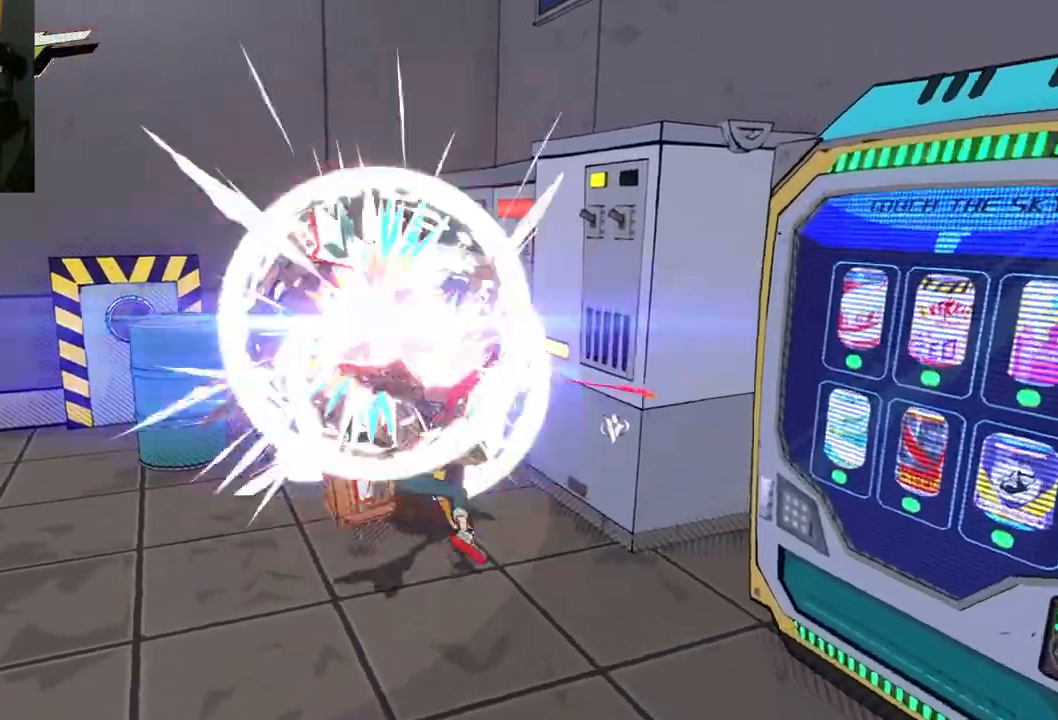
{"buttons": [], "left_stick": "up", "right_stick": "center", "events": []}
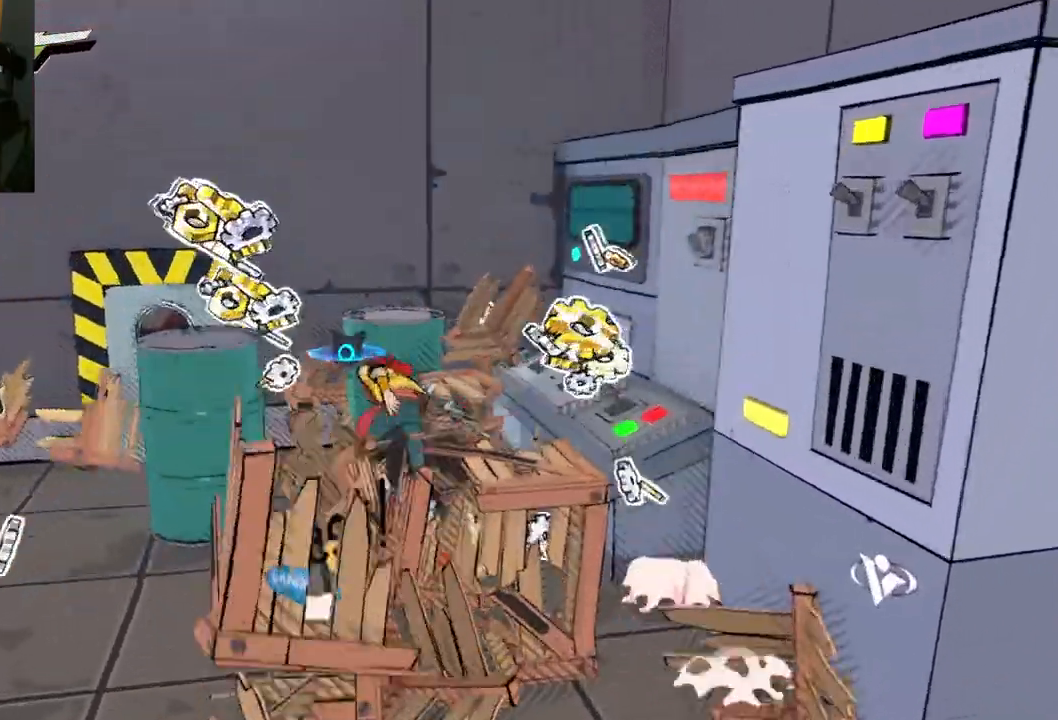
{"buttons": [], "left_stick": "down-left", "right_stick": "left", "events": [[183, "left_stick", "up-right"], [350, "left_stick", "down"], [433, "right_stick", "left"], [483, "left_stick", "down-left"]]}
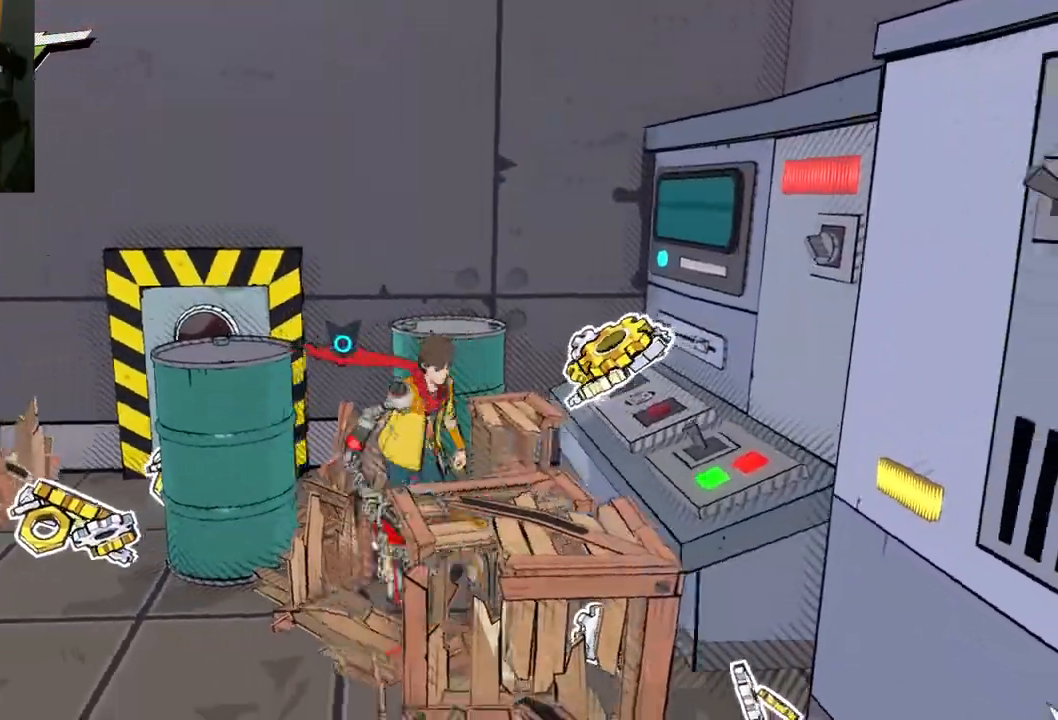
{"buttons": [], "left_stick": "up-right", "right_stick": "left", "events": [[300, "left_stick", "up-left"], [383, "left_stick", "up"], [500, "left_stick", "up-right"]]}
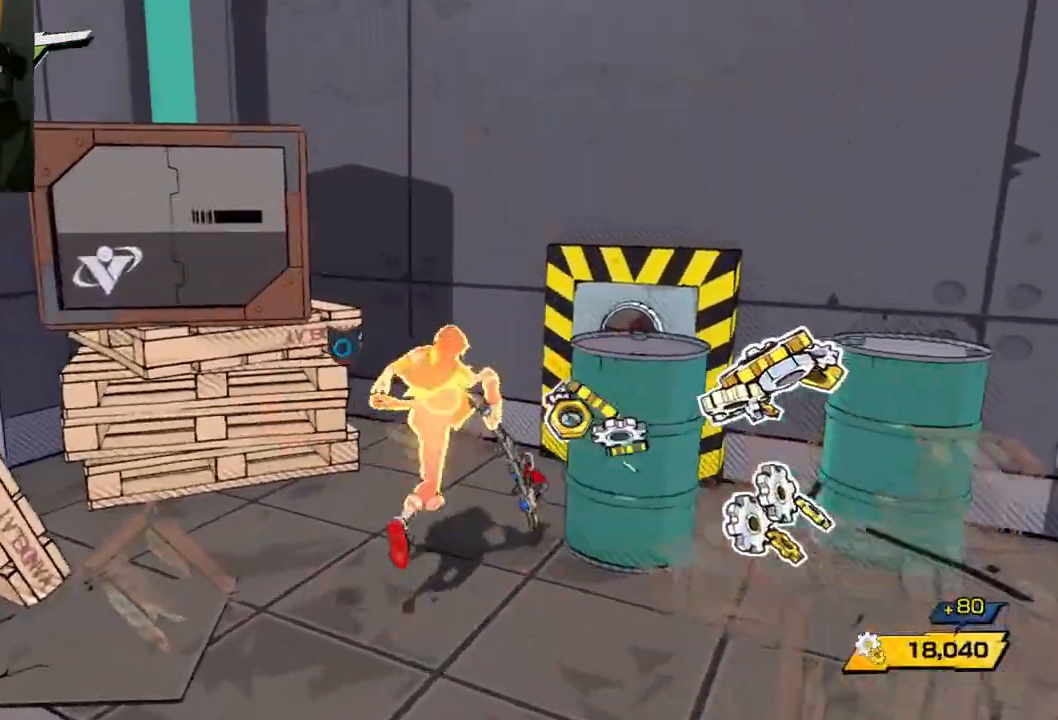
{"buttons": [], "left_stick": "up-right", "right_stick": "center", "events": [[67, "X", "down"], [67, "right_stick", "center"], [267, "X", "up"]]}
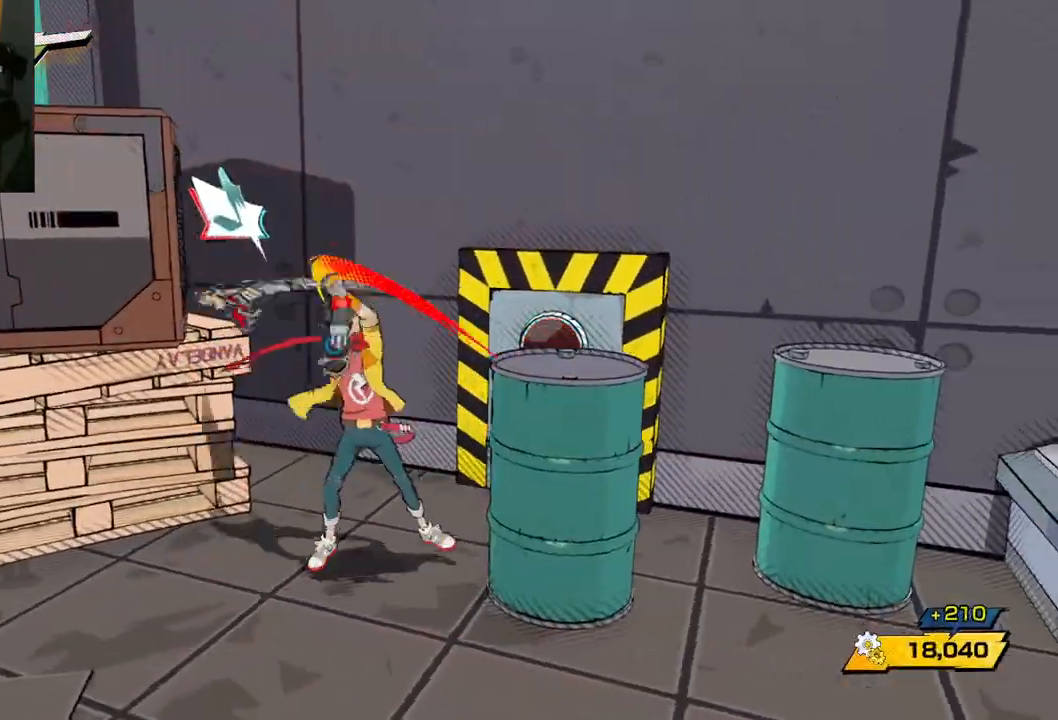
{"buttons": ["X"], "left_stick": "up-right", "right_stick": "center", "events": [[483, "X", "down"]]}
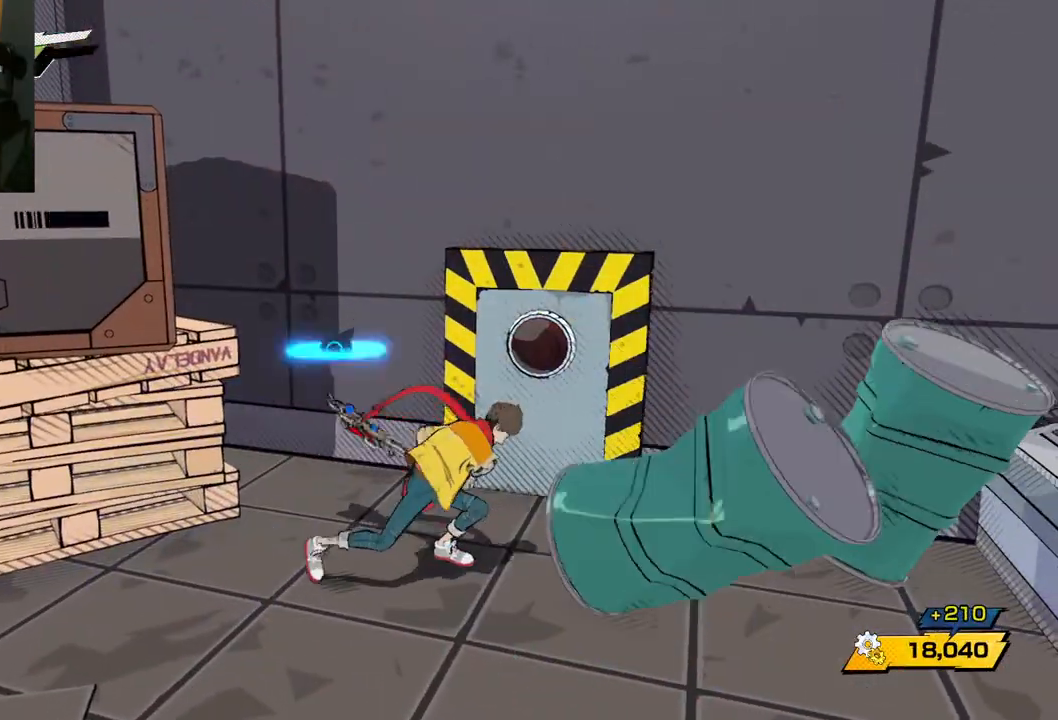
{"buttons": [], "left_stick": "up", "right_stick": "center", "events": [[150, "X", "up"], [450, "left_stick", "up"]]}